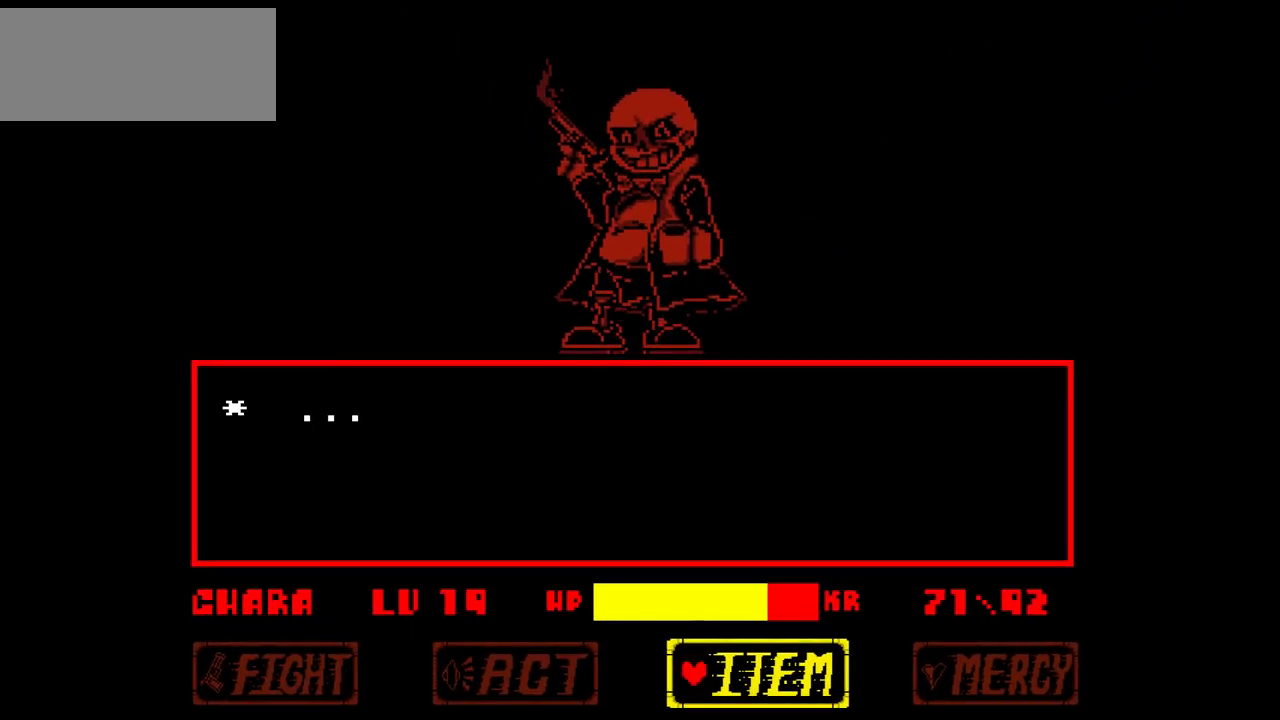
Gameplay with keyboard; each line is a JSON object with the keys held at the frame after it. "events" lists presses ("down") and releases ("up") of "c", "down", "left", "right", "up", "x" and "z" between this image and that frame as [ms after this image, input, new state], when the widget could be followed in between. No other keys are recorded. Mouse input is not recorded.
{"keys": [], "events": []}
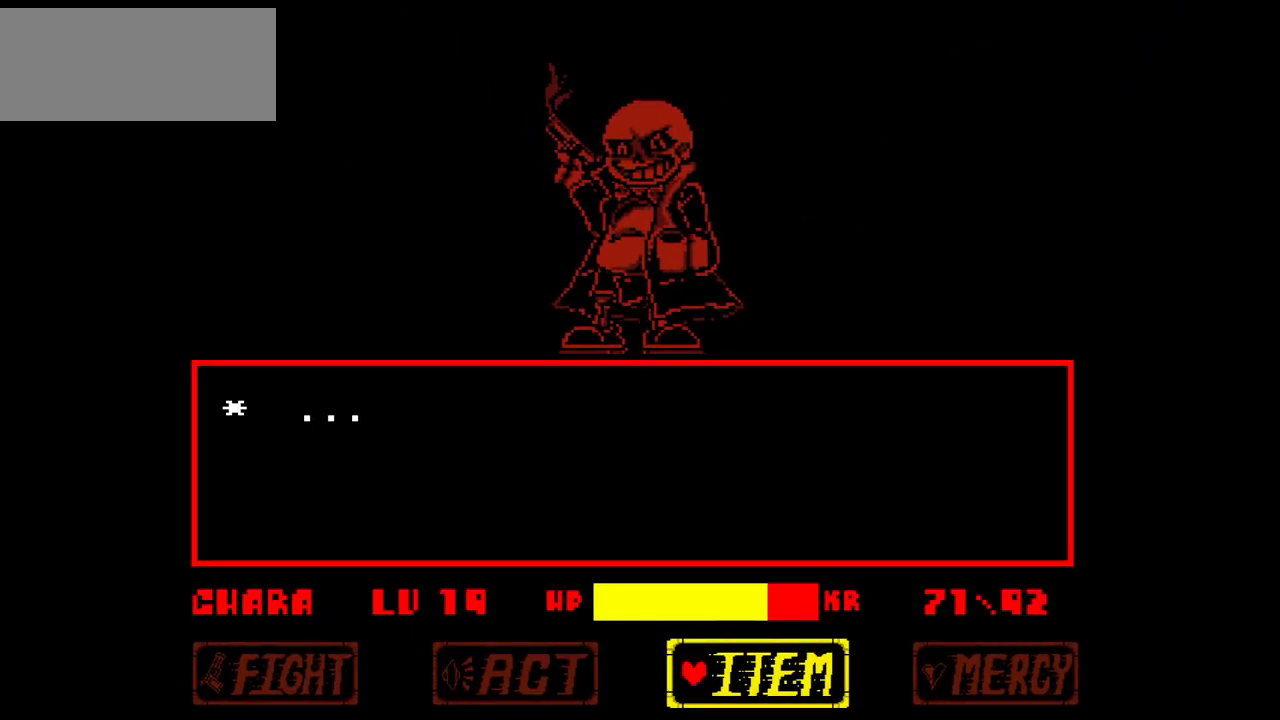
{"keys": [], "events": []}
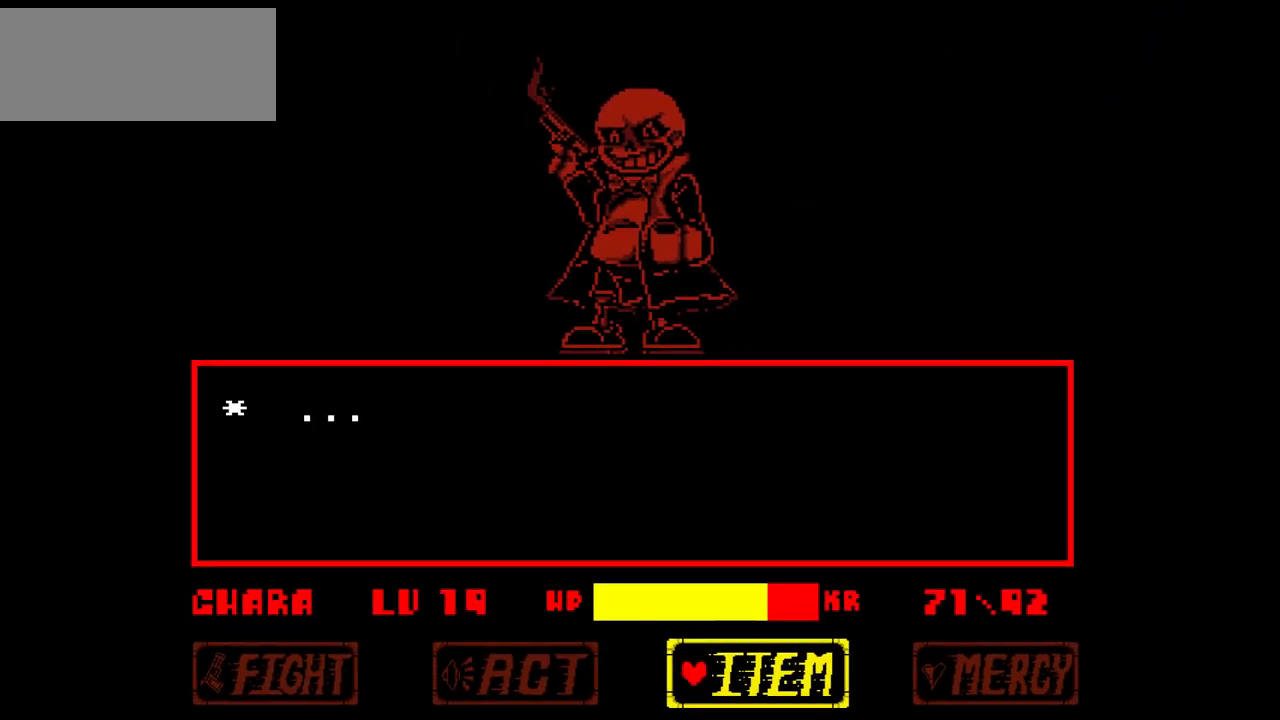
{"keys": ["z"], "events": [[200, "x", "down"], [334, "x", "up"], [434, "z", "down"]]}
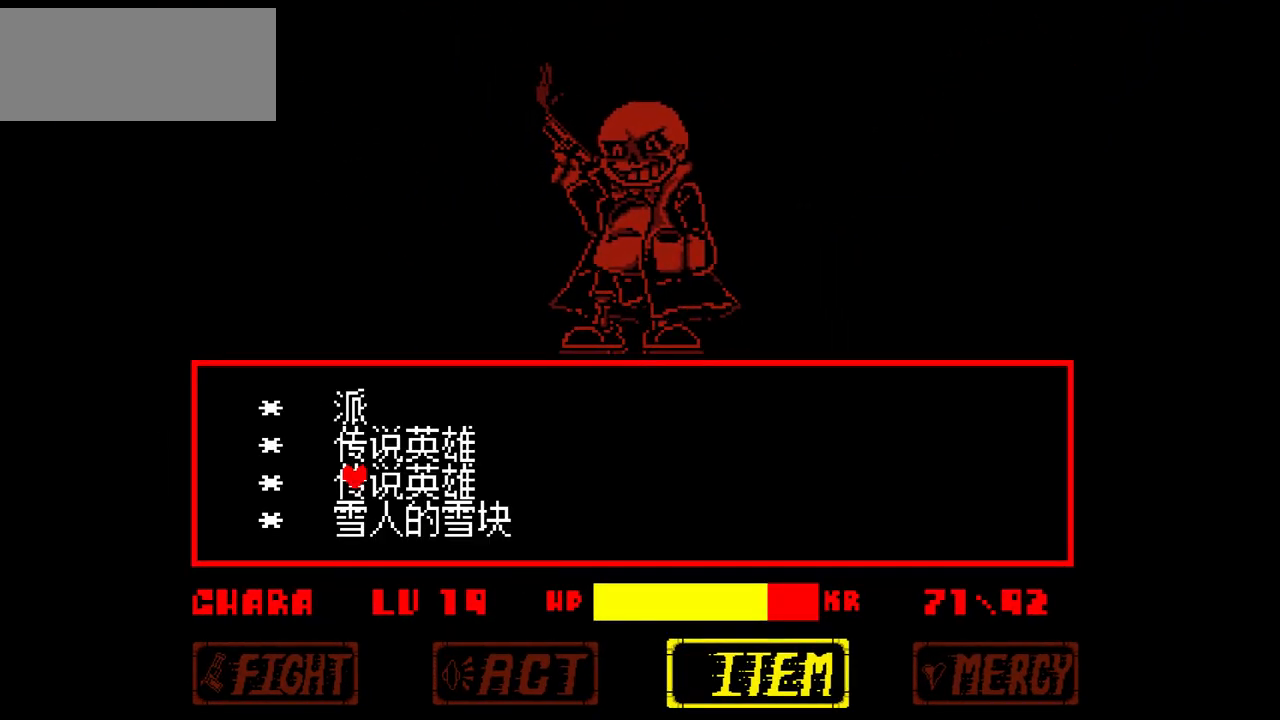
{"keys": [], "events": [[34, "z", "up"], [134, "down", "down"], [267, "down", "up"], [301, "down", "down"], [401, "down", "up"]]}
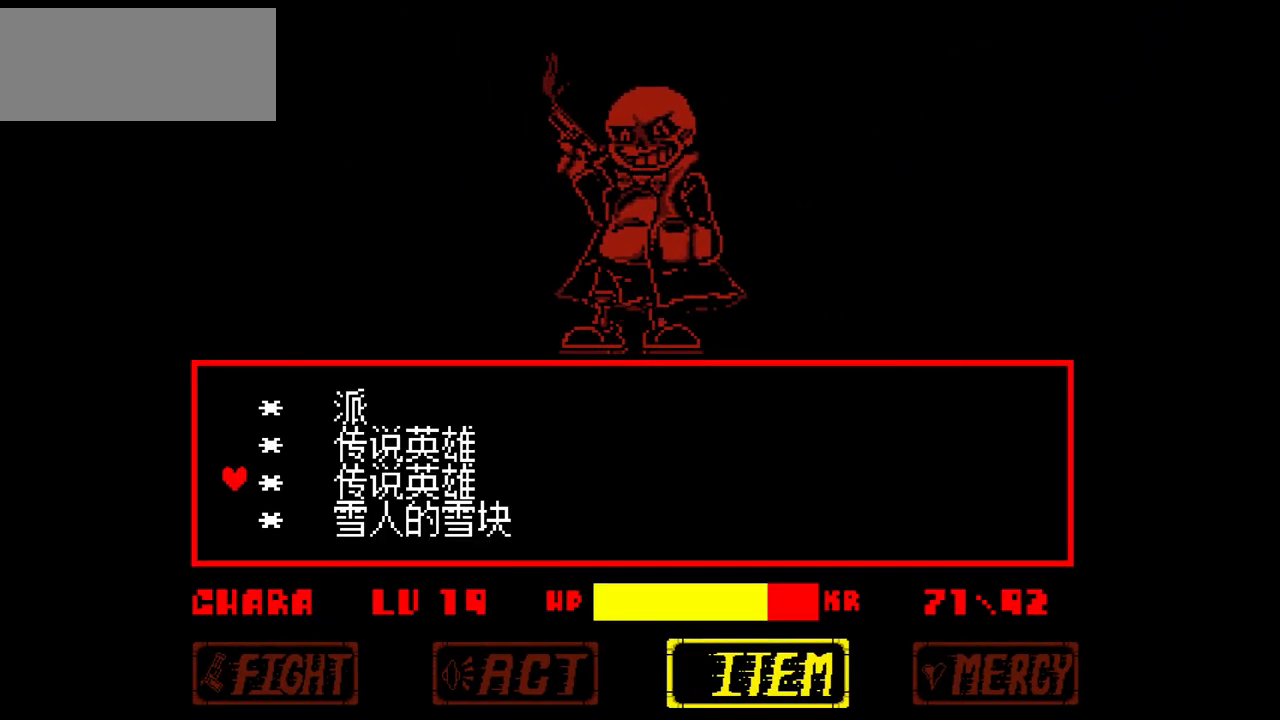
{"keys": [], "events": []}
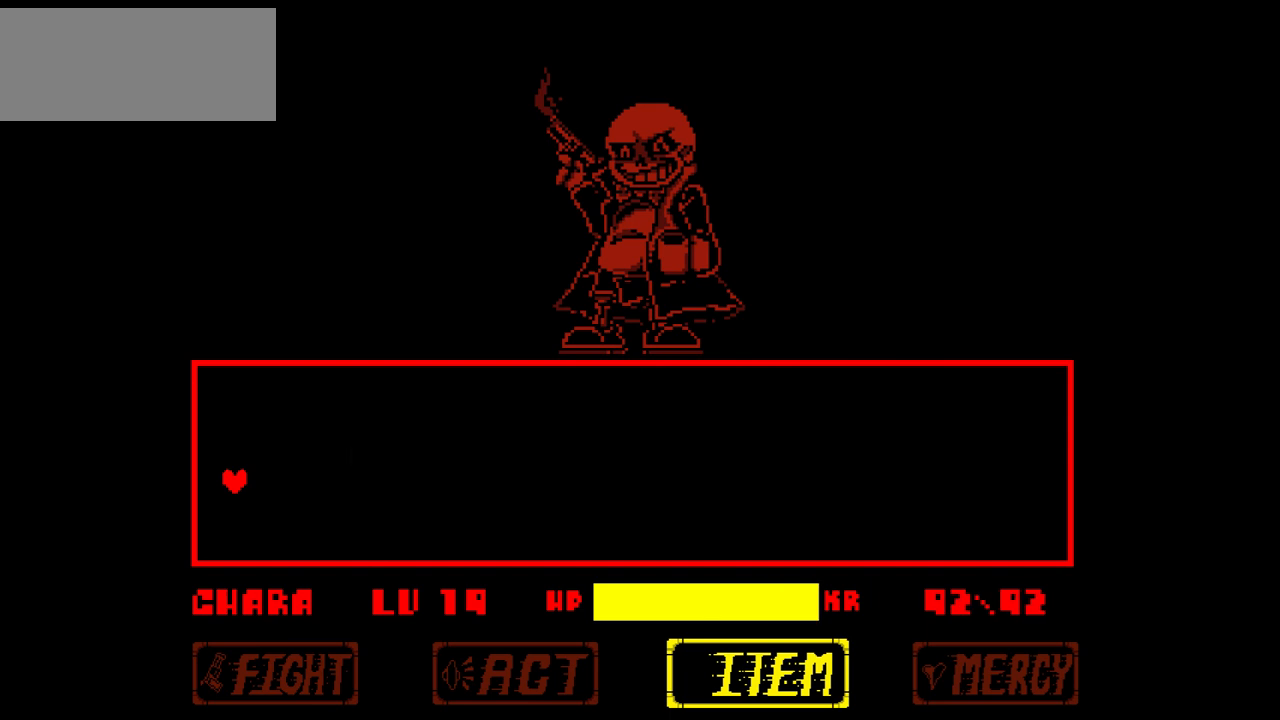
{"keys": ["z"], "events": [[33, "z", "down"], [167, "z", "up"], [267, "x", "down"], [367, "x", "up"], [467, "z", "down"]]}
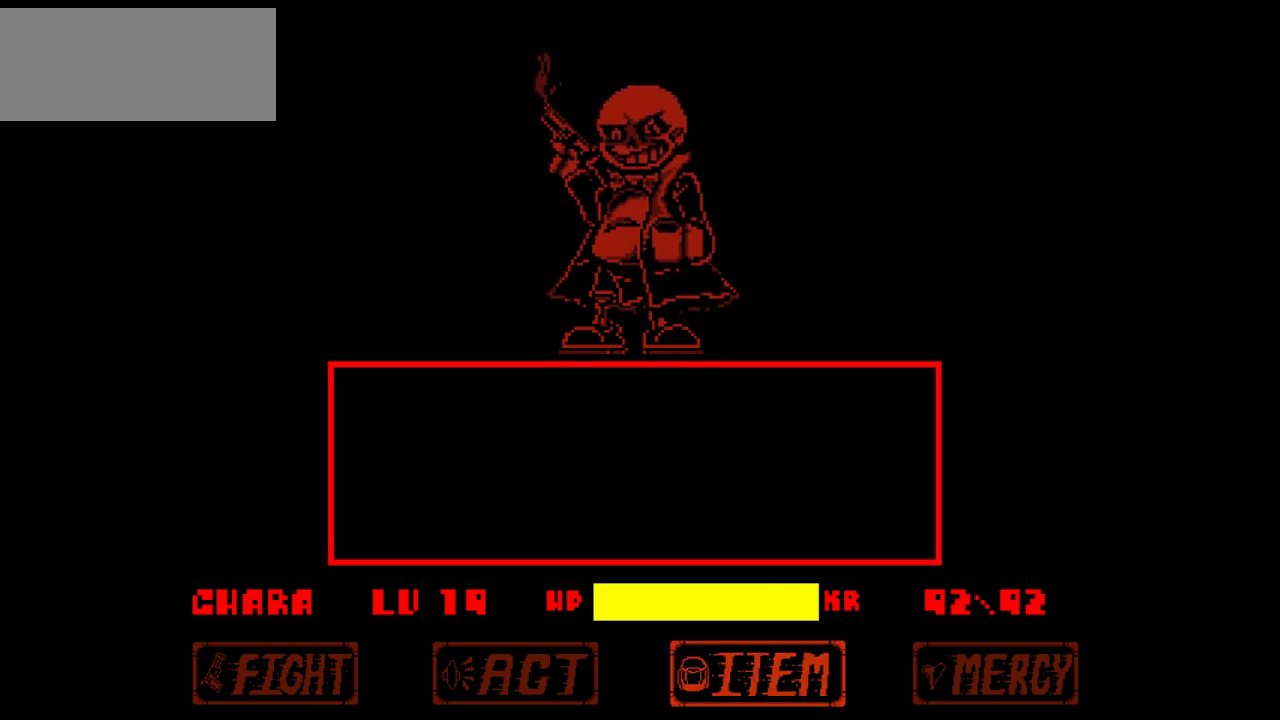
{"keys": [], "events": [[66, "z", "up"]]}
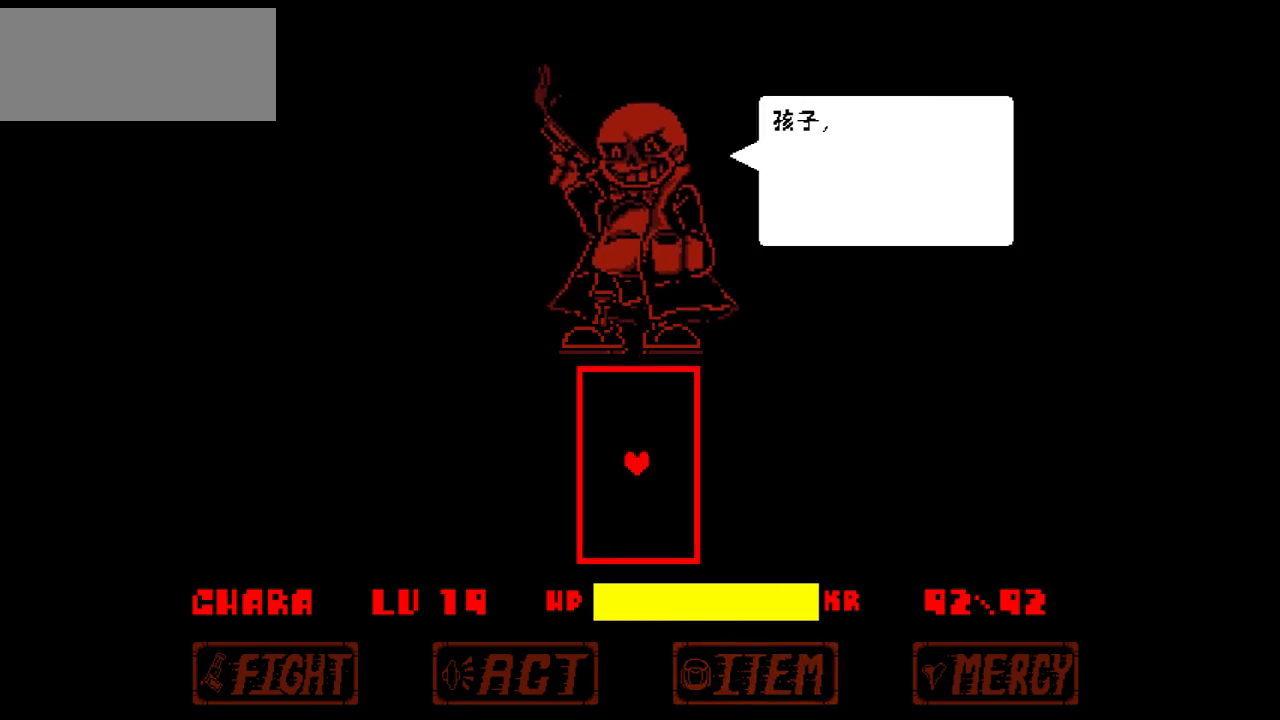
{"keys": [], "events": [[334, "x", "down"], [501, "x", "up"]]}
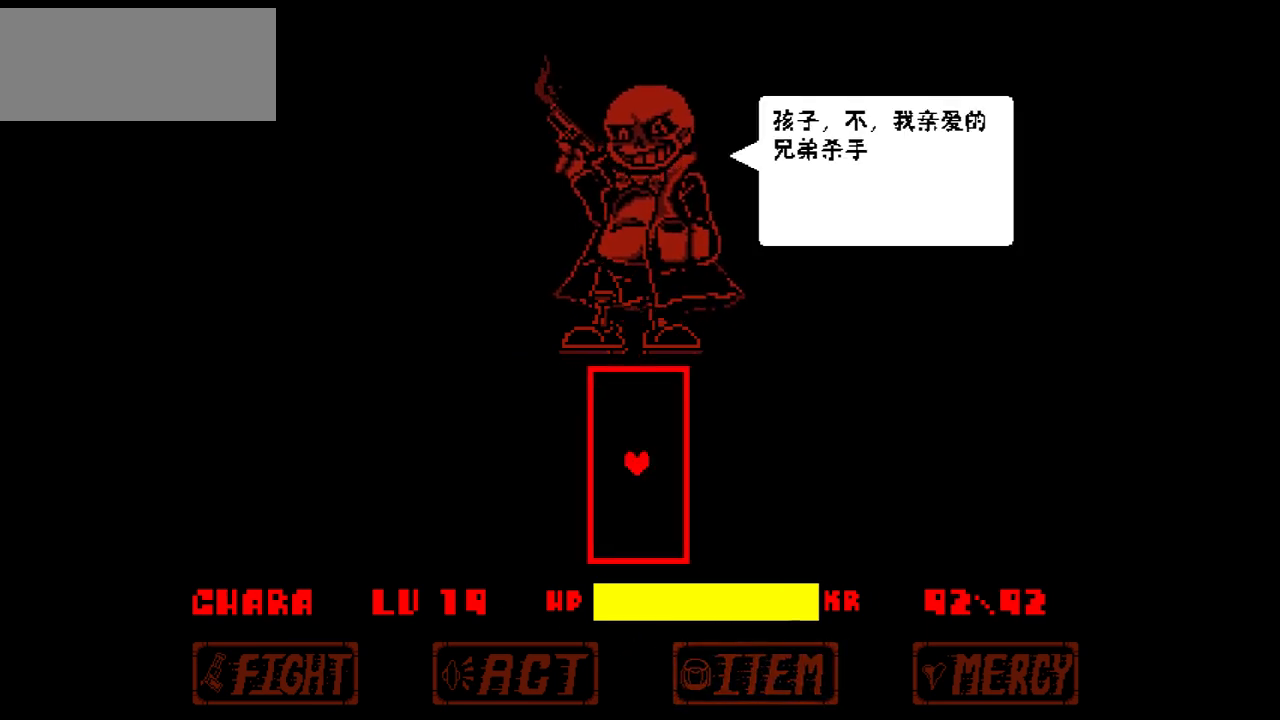
{"keys": ["z"], "events": [[367, "z", "down"]]}
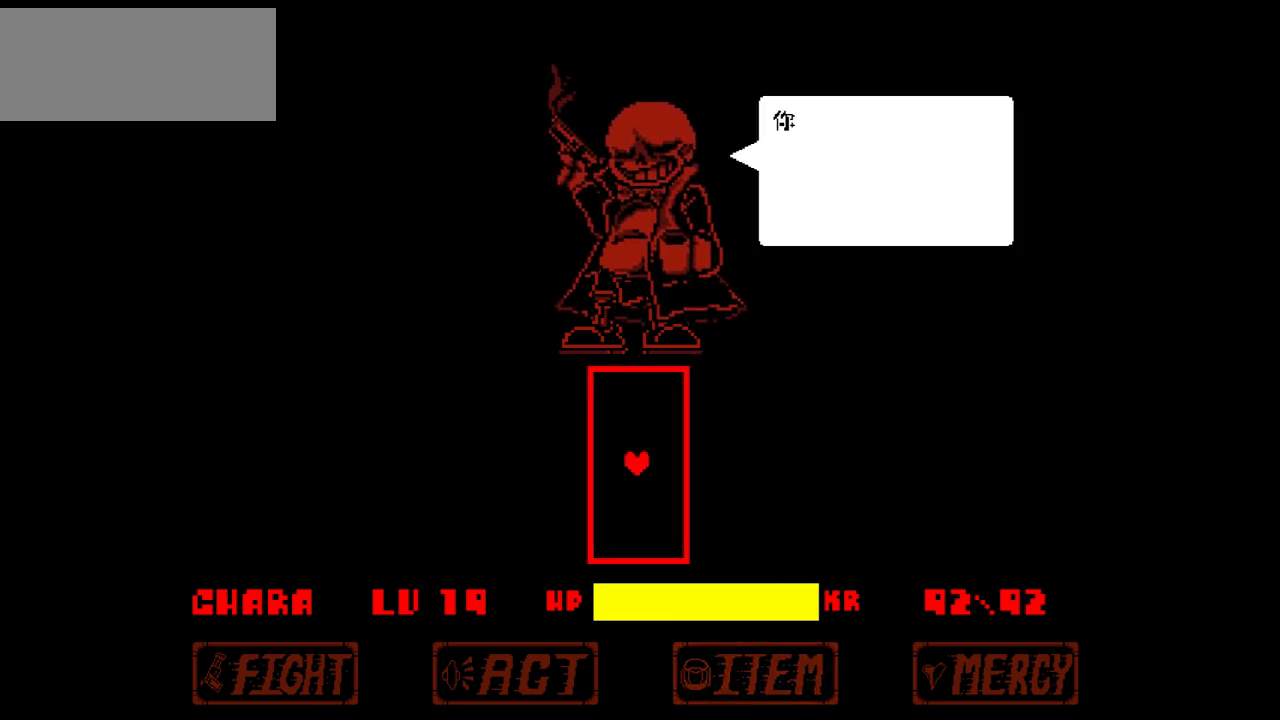
{"keys": [], "events": [[67, "z", "up"]]}
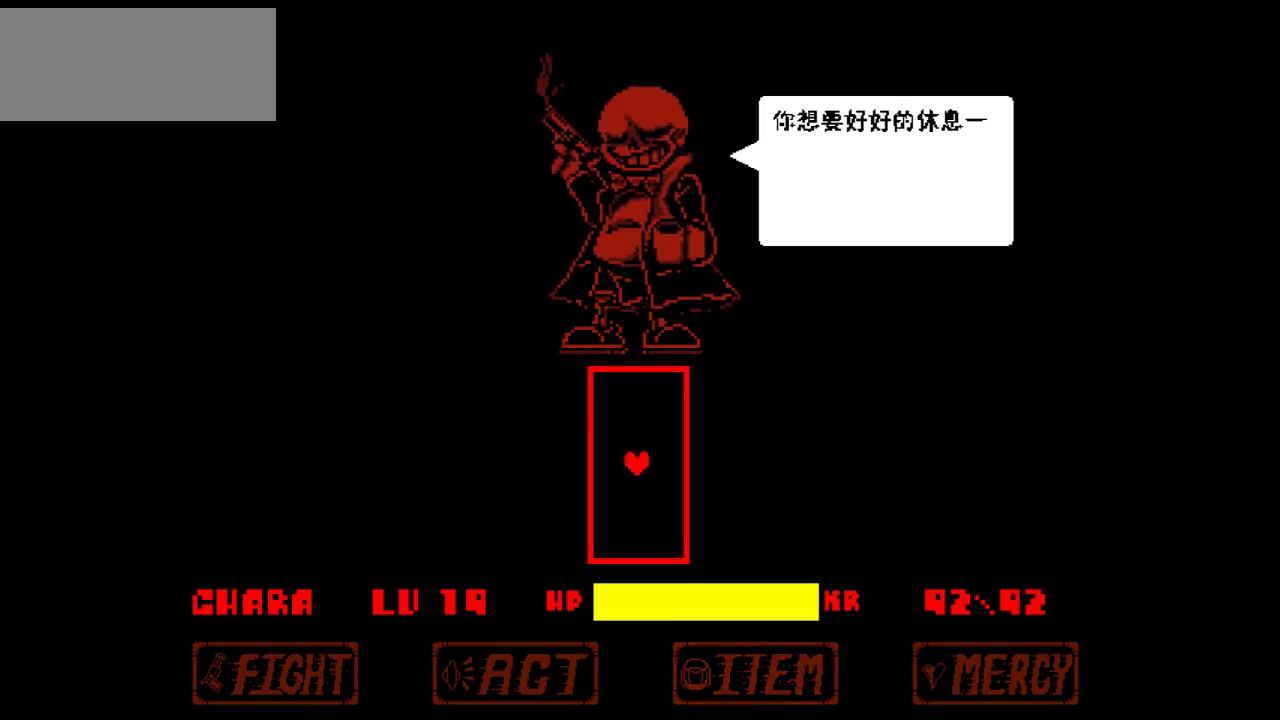
{"keys": [], "events": []}
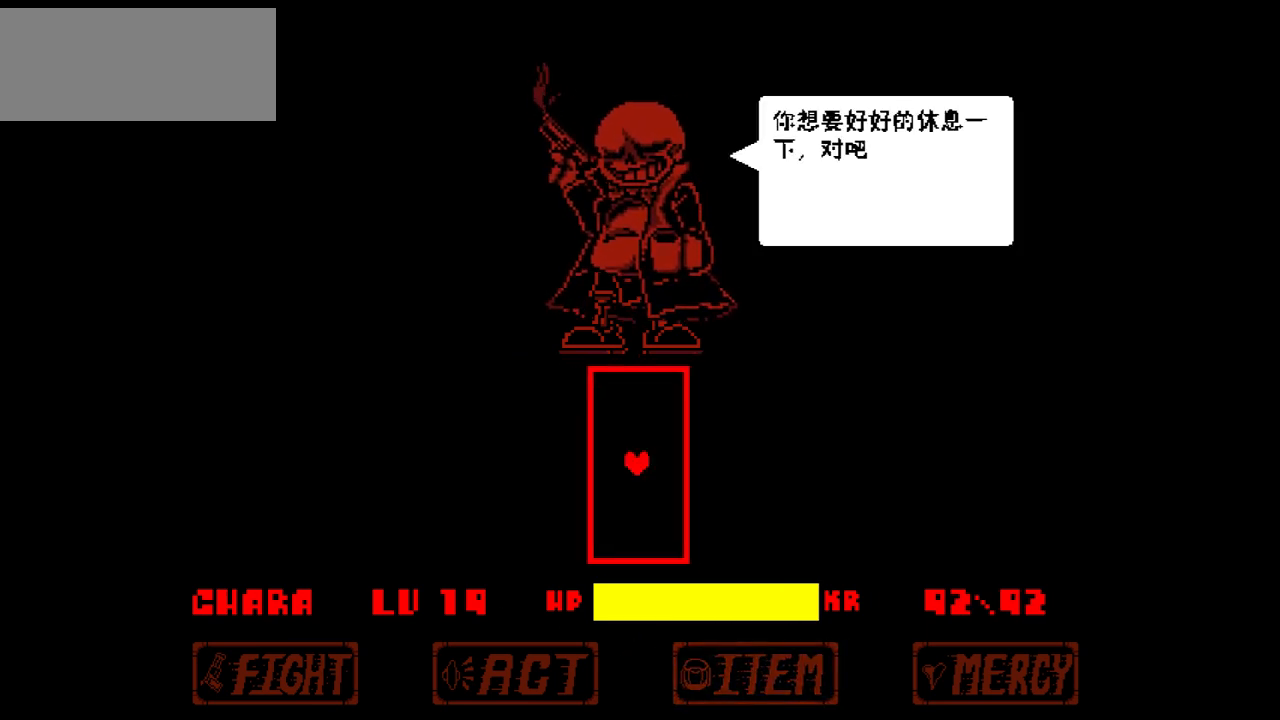
{"keys": [], "events": [[100, "x", "down"], [234, "x", "up"]]}
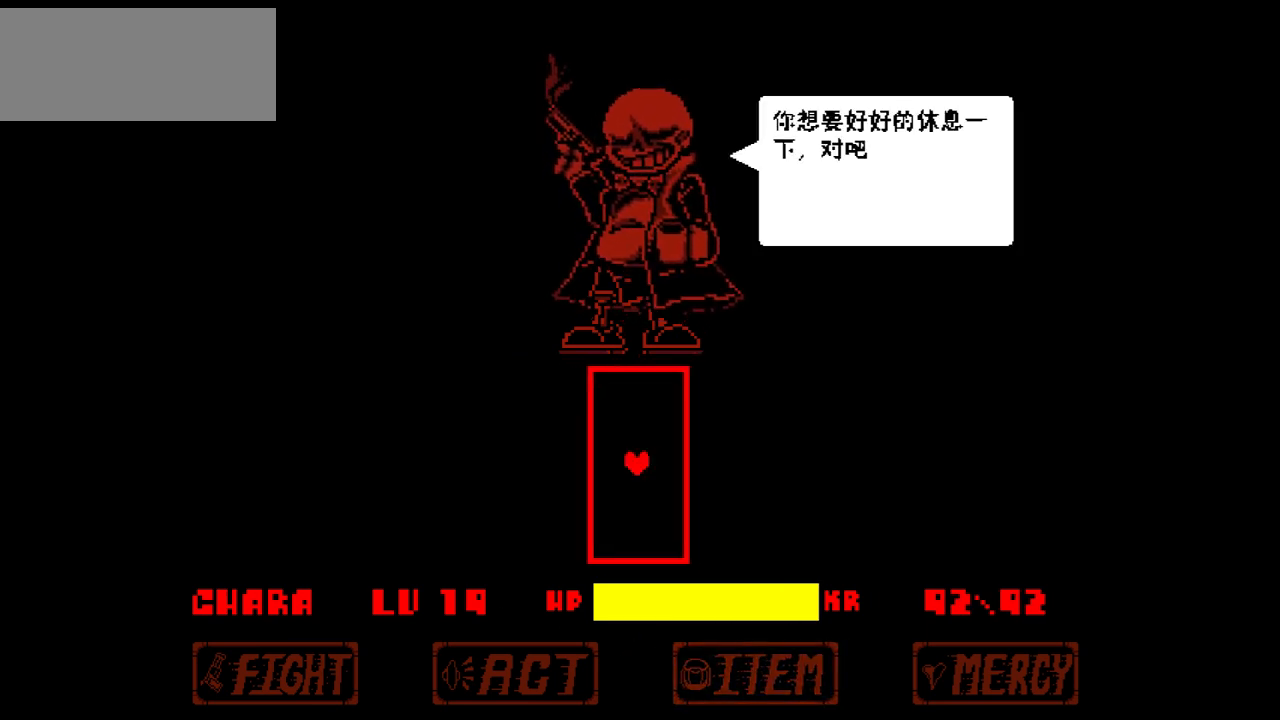
{"keys": [], "events": []}
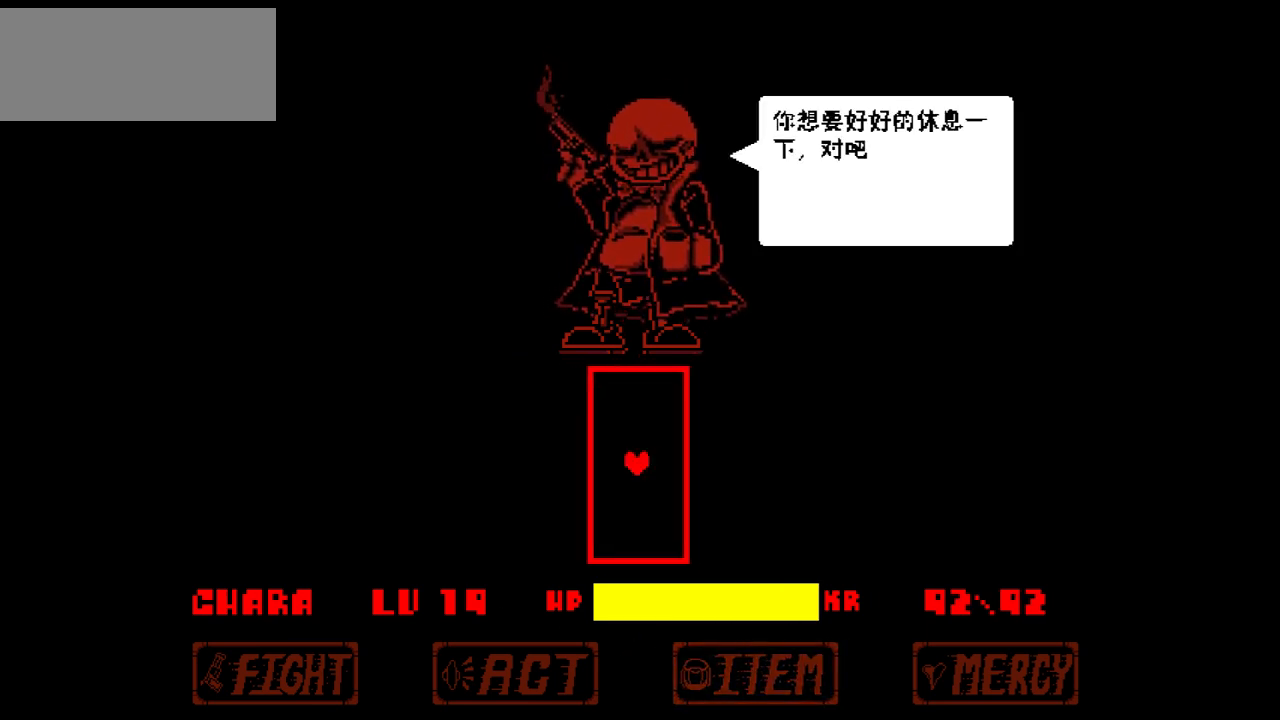
{"keys": [], "events": [[267, "z", "down"], [400, "z", "up"]]}
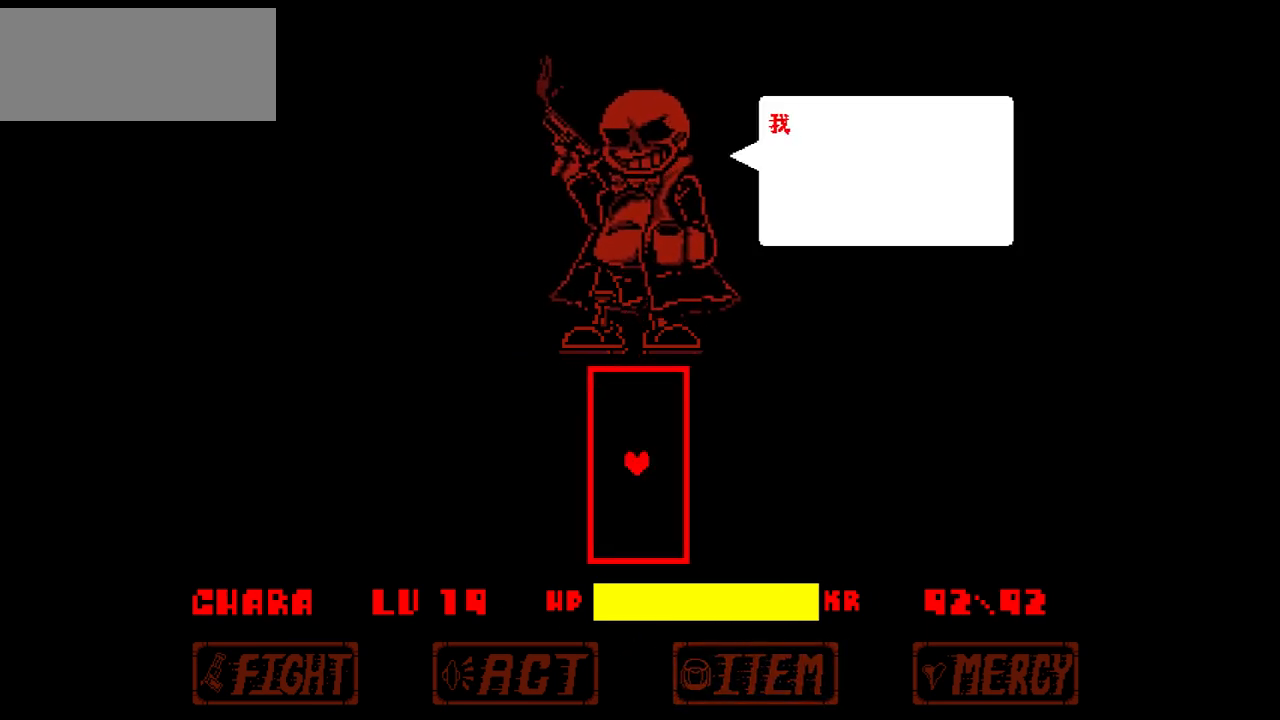
{"keys": [], "events": []}
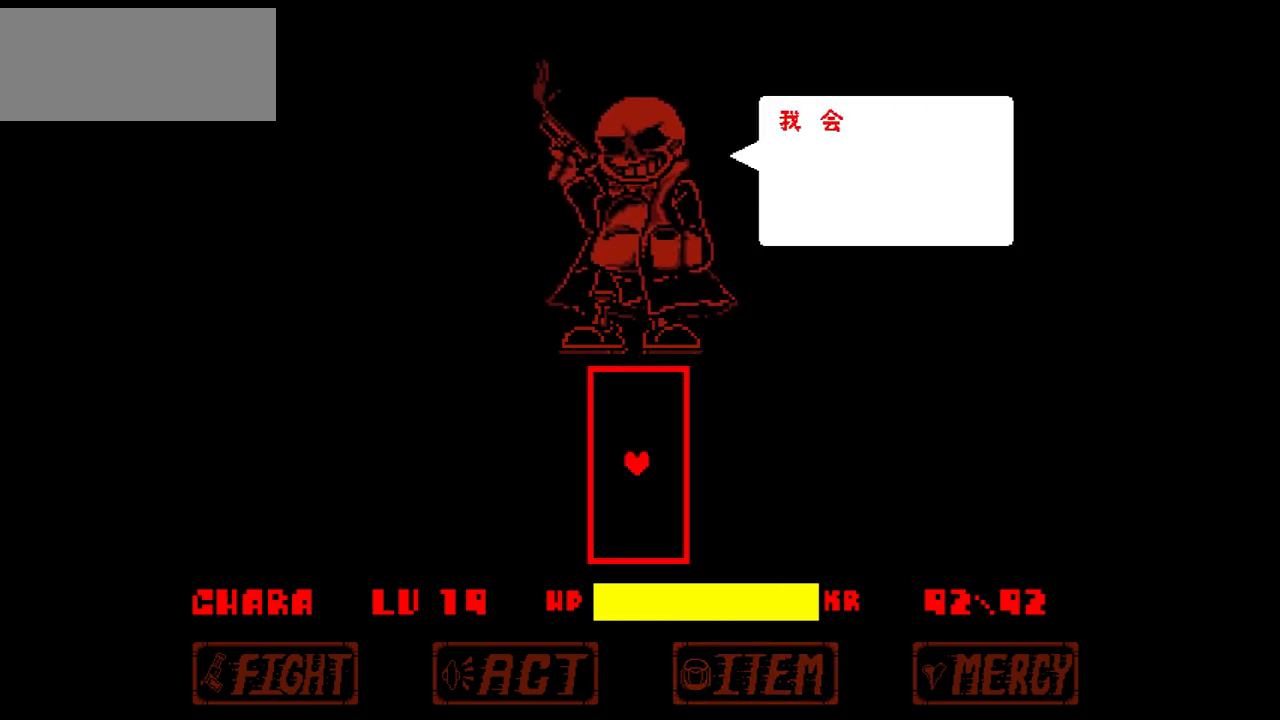
{"keys": [], "events": [[33, "x", "down"], [167, "x", "up"]]}
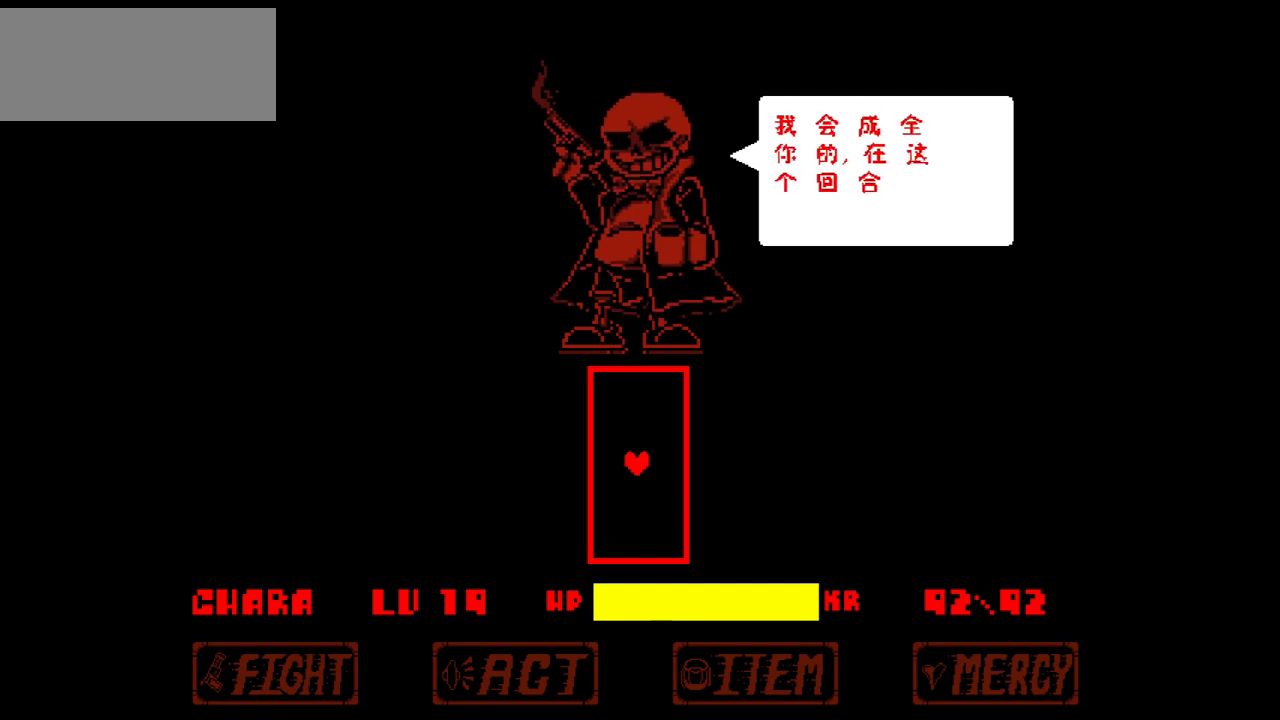
{"keys": [], "events": []}
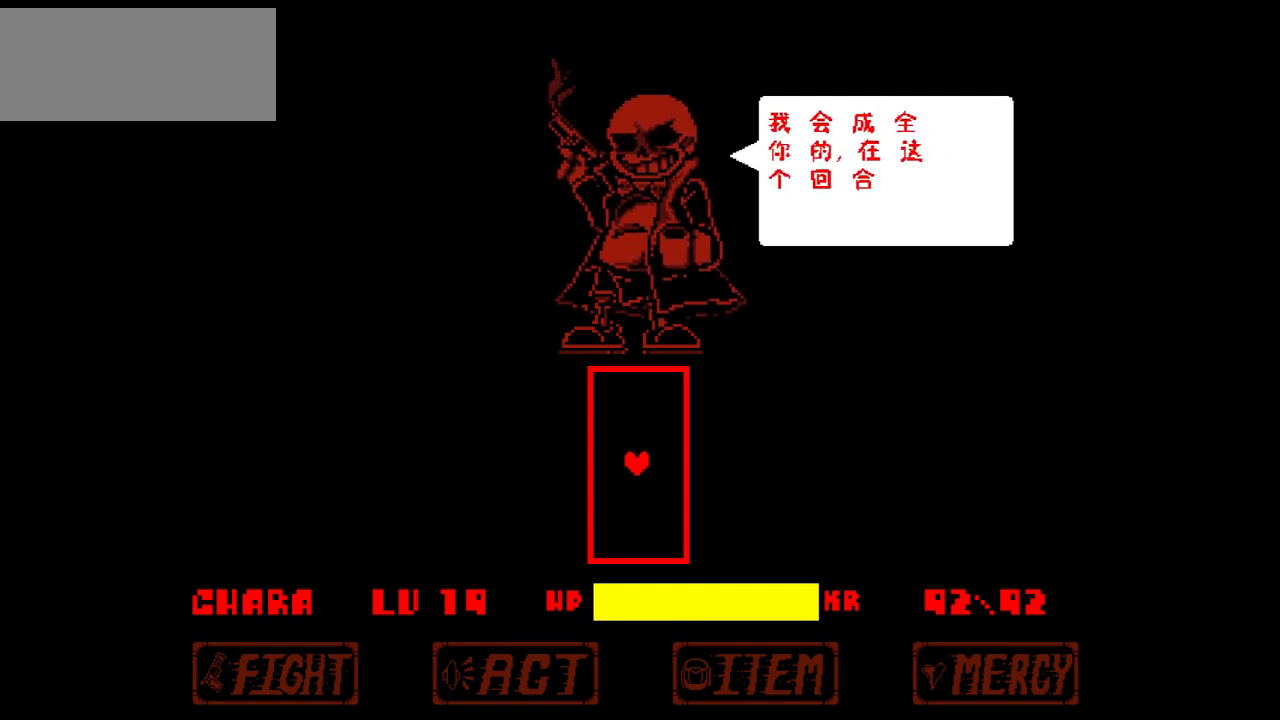
{"keys": ["z"], "events": [[400, "z", "down"]]}
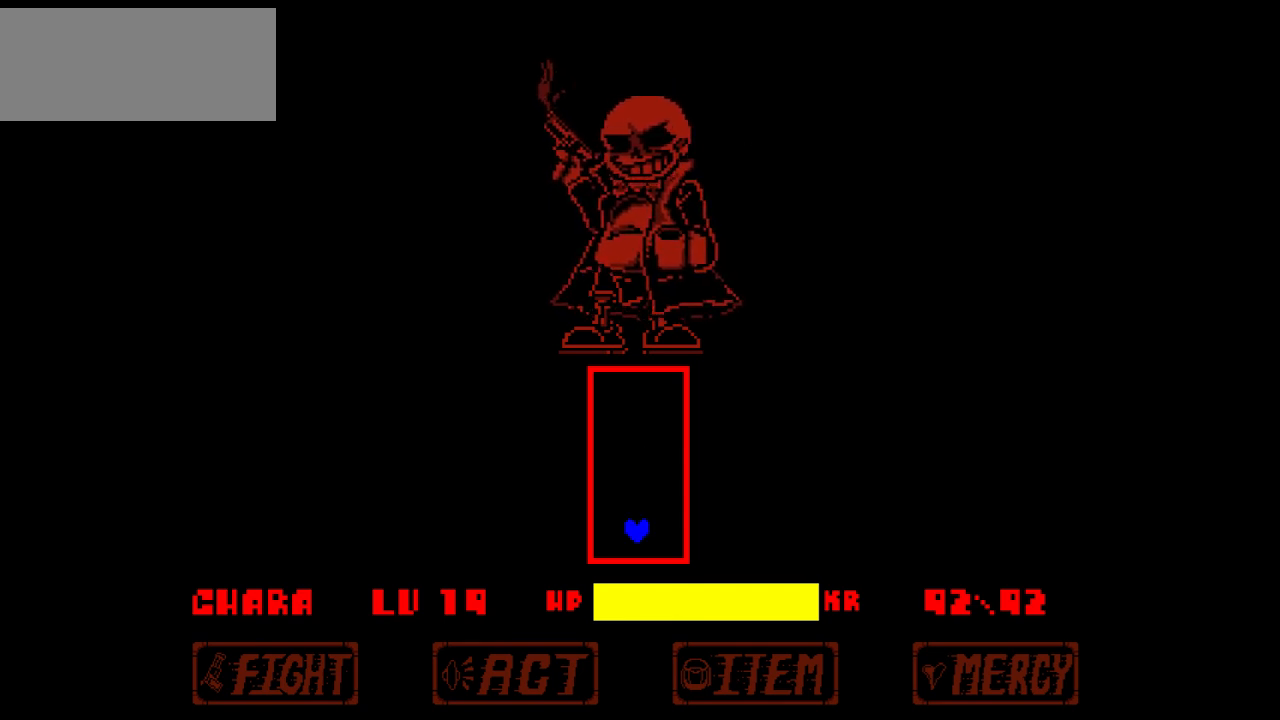
{"keys": [], "events": [[66, "z", "up"]]}
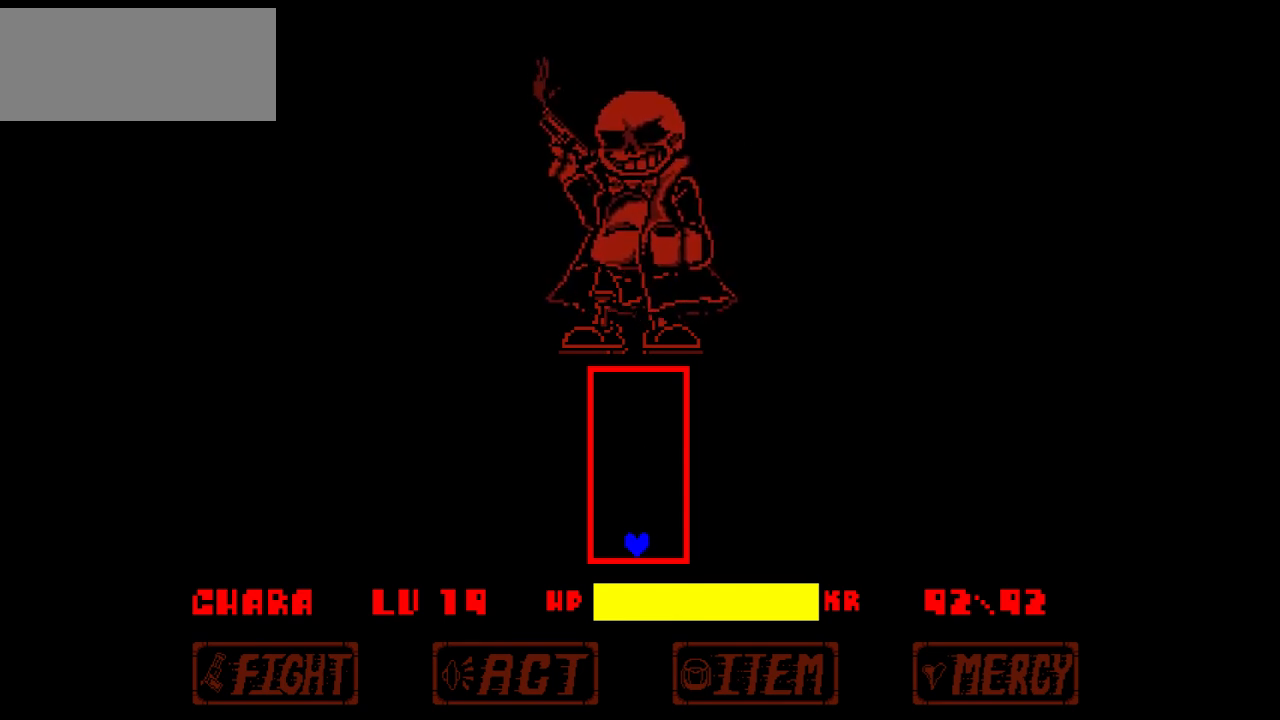
{"keys": [], "events": []}
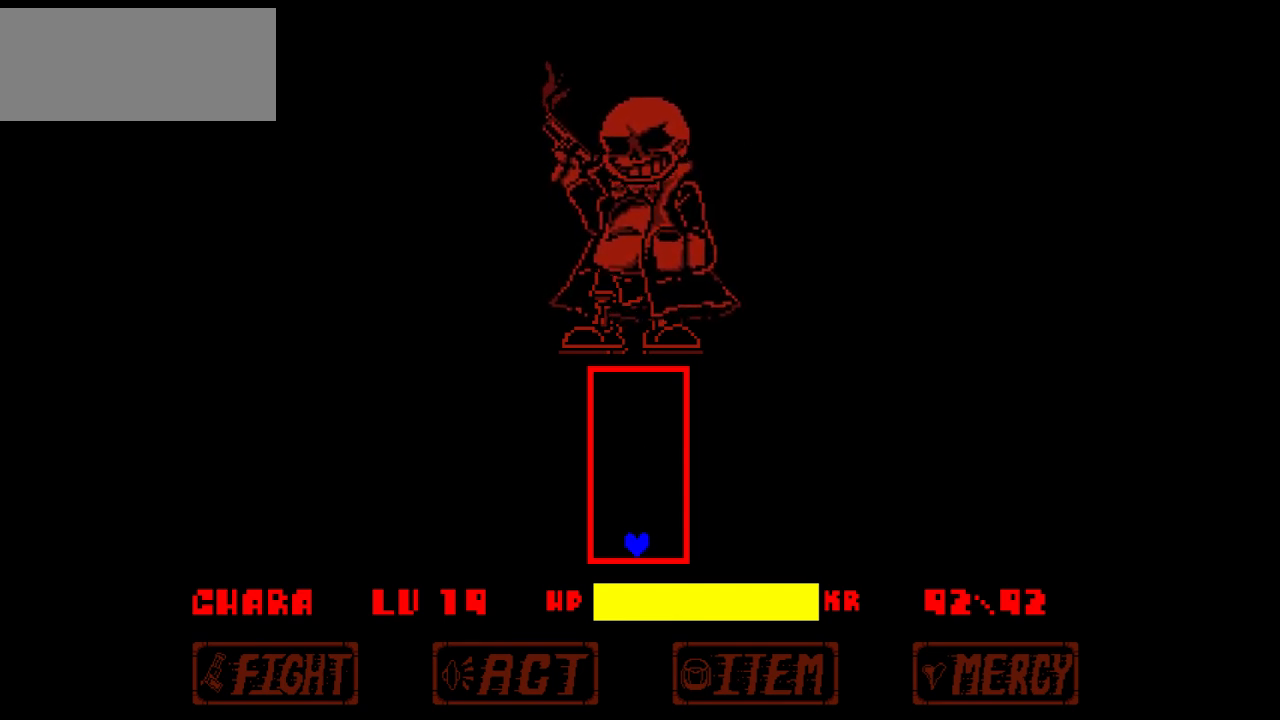
{"keys": [], "events": []}
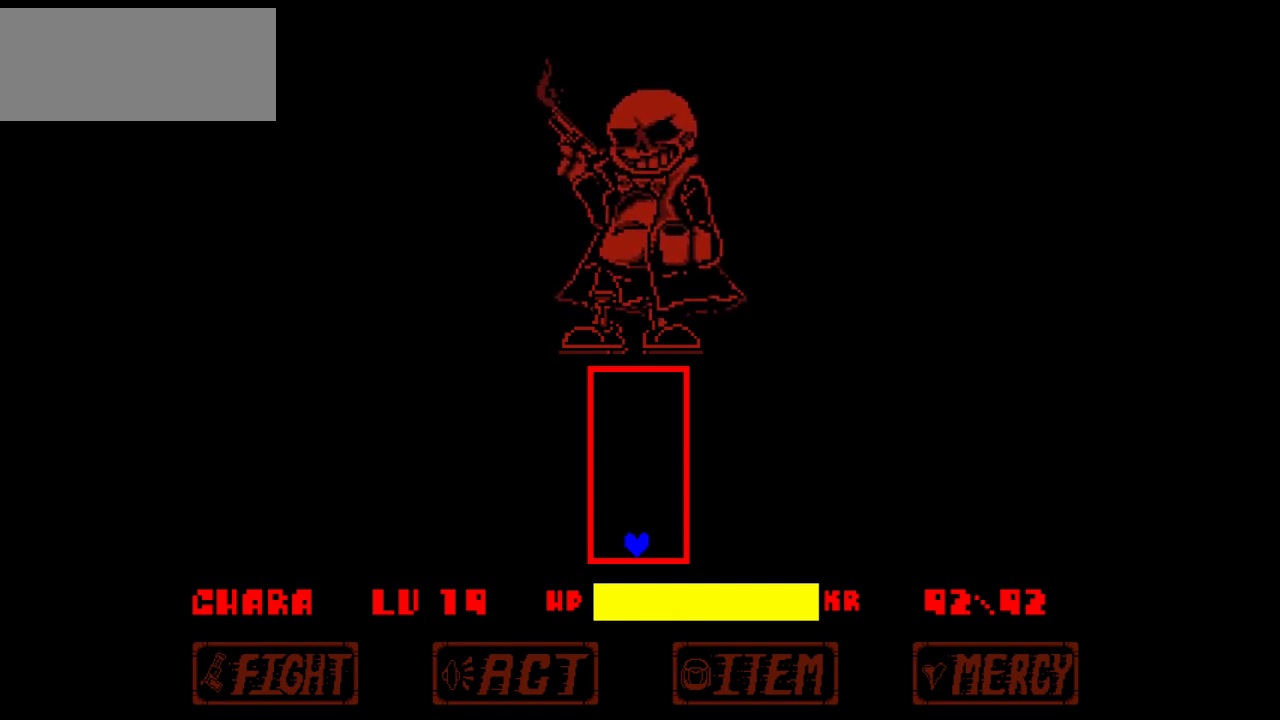
{"keys": ["up"], "events": [[467, "up", "down"]]}
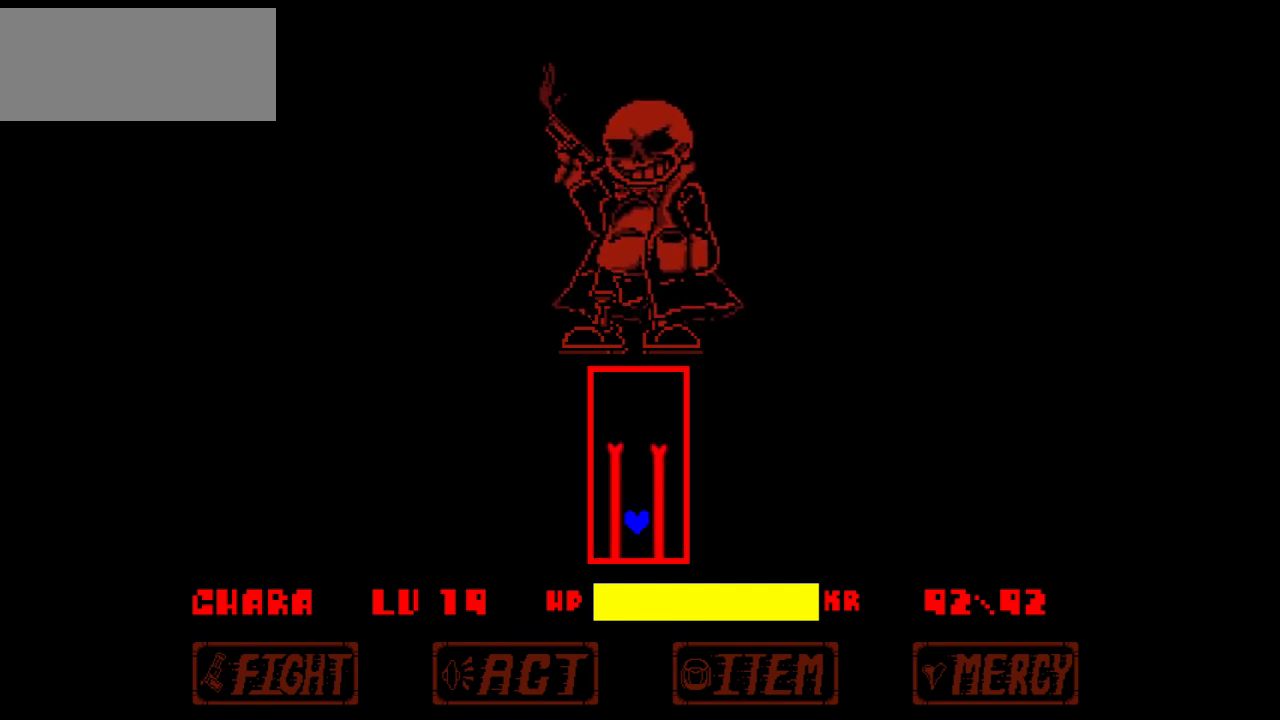
{"keys": [], "events": [[333, "up", "up"]]}
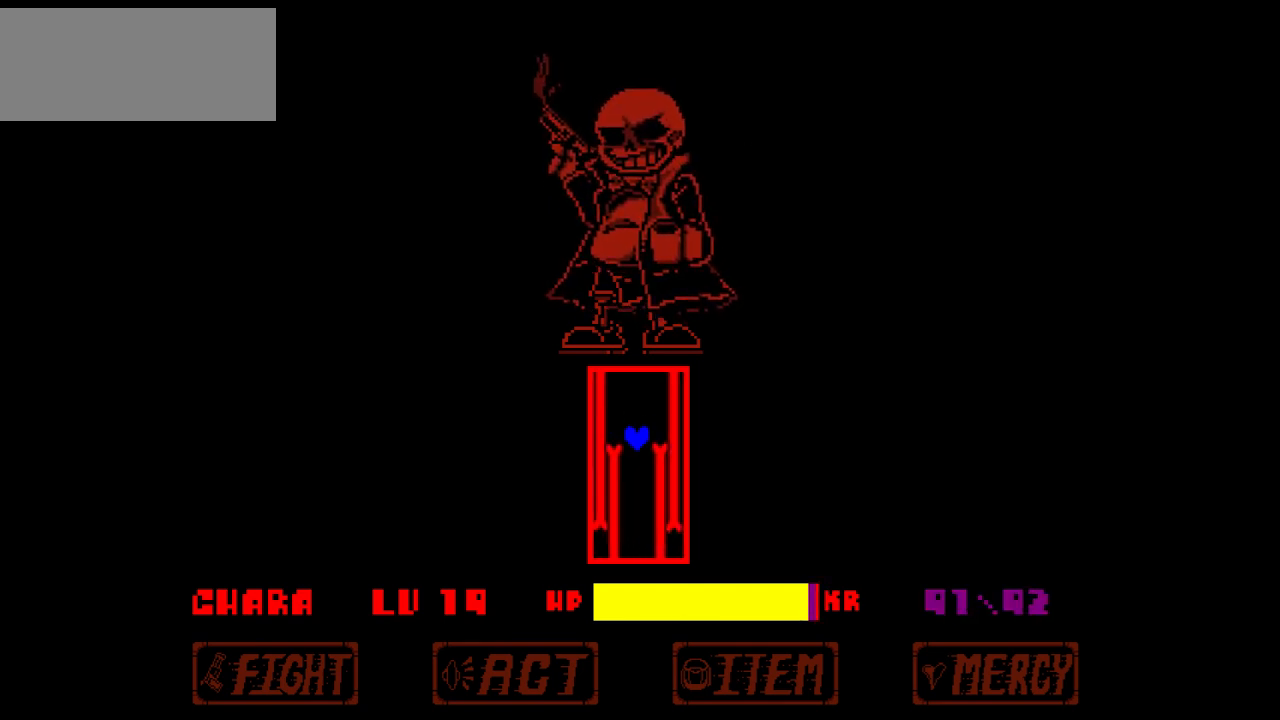
{"keys": [], "events": []}
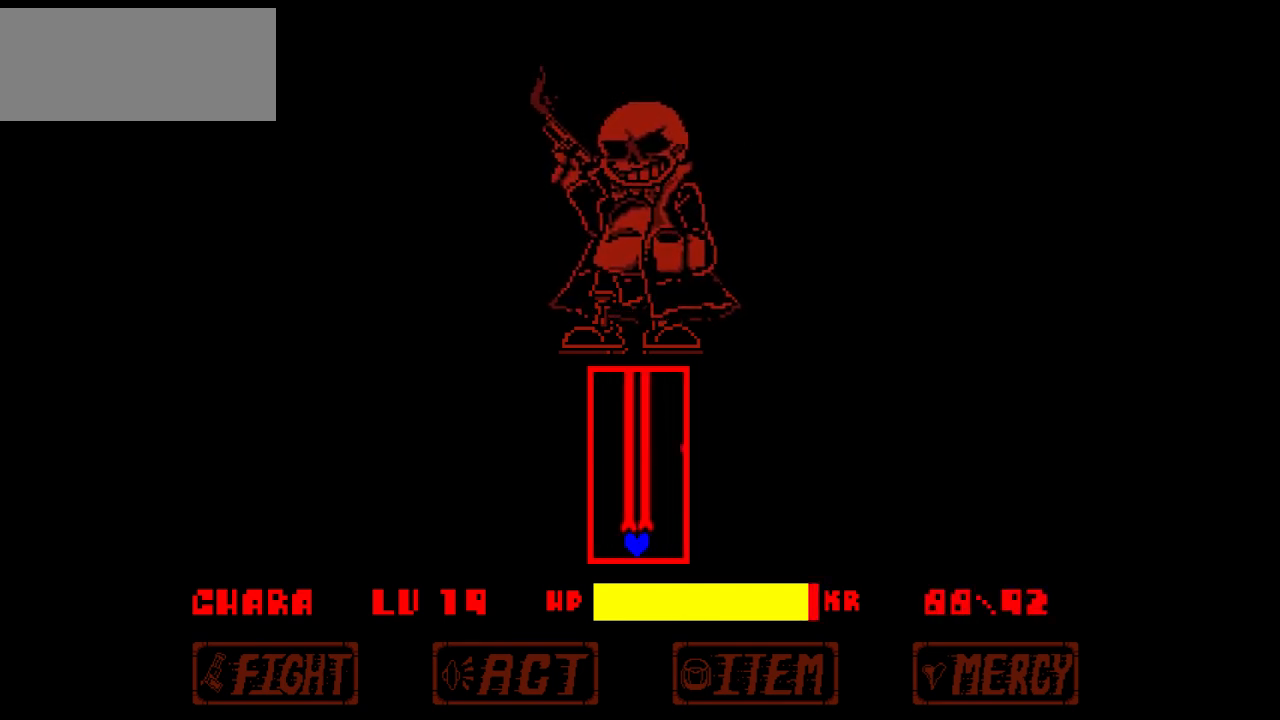
{"keys": ["up"], "events": [[33, "up", "down"]]}
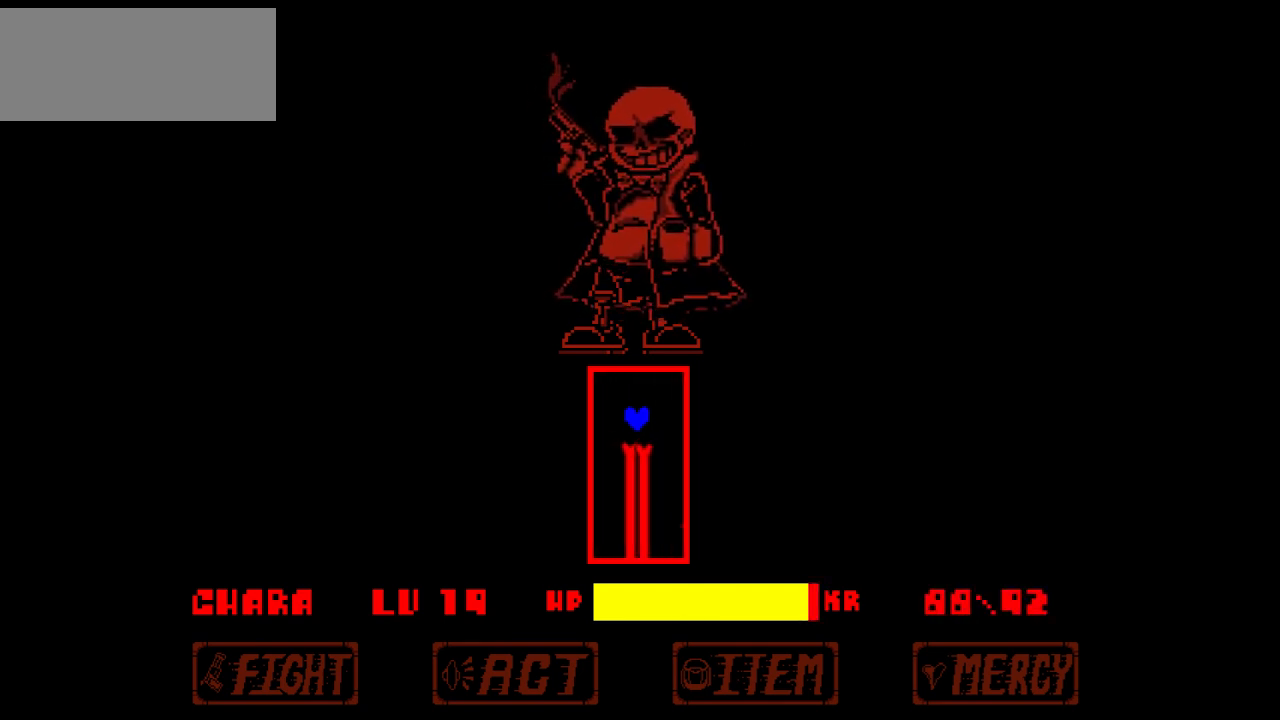
{"keys": [], "events": [[67, "up", "up"]]}
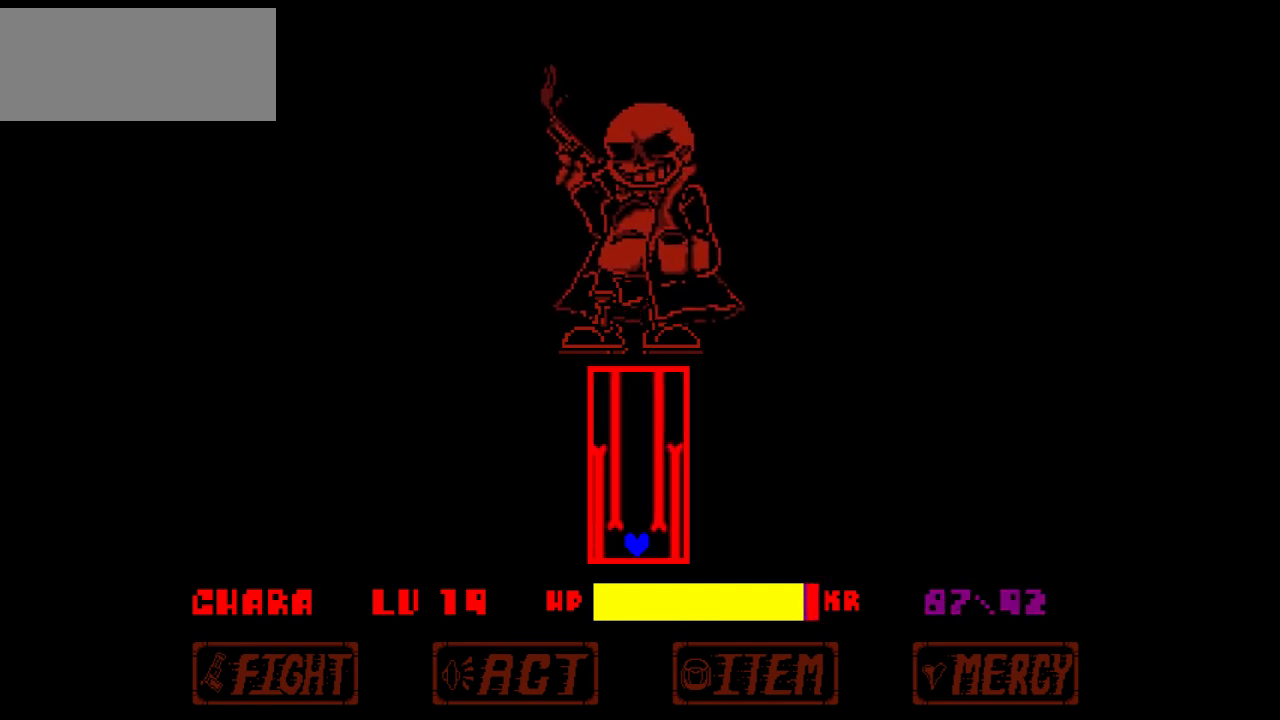
{"keys": ["up"], "events": [[400, "up", "down"]]}
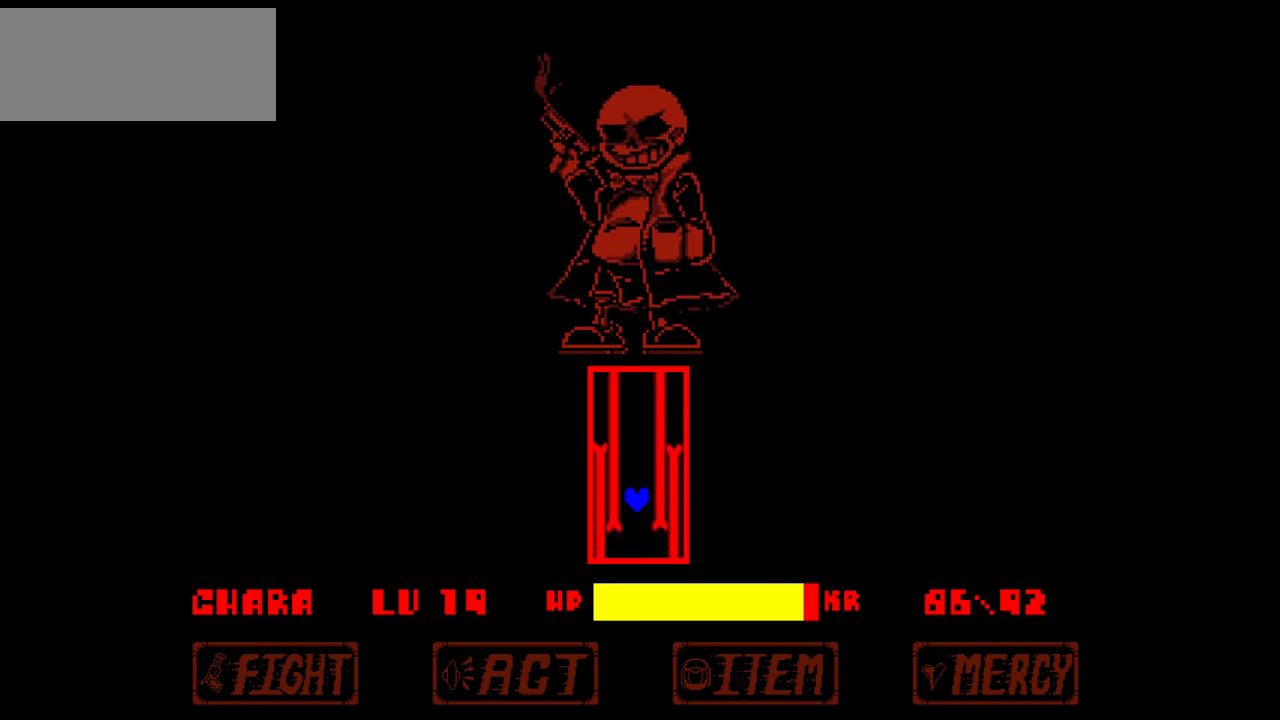
{"keys": [], "events": [[367, "up", "up"]]}
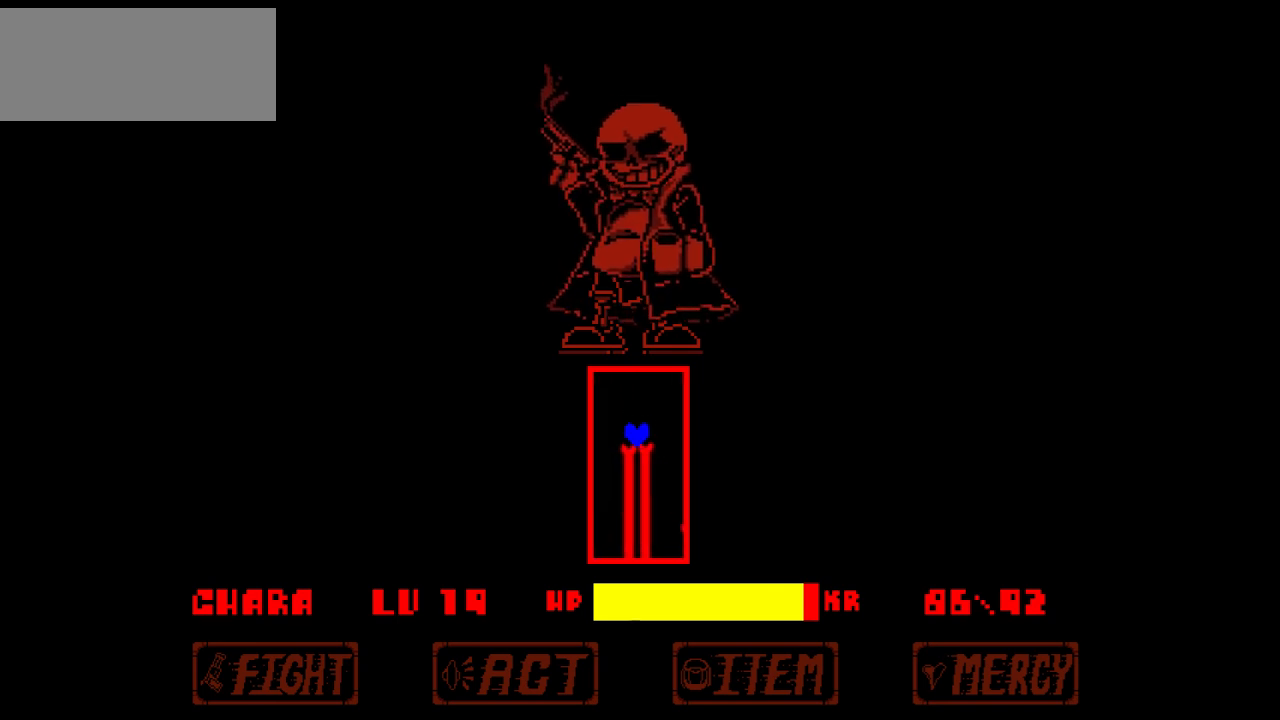
{"keys": [], "events": []}
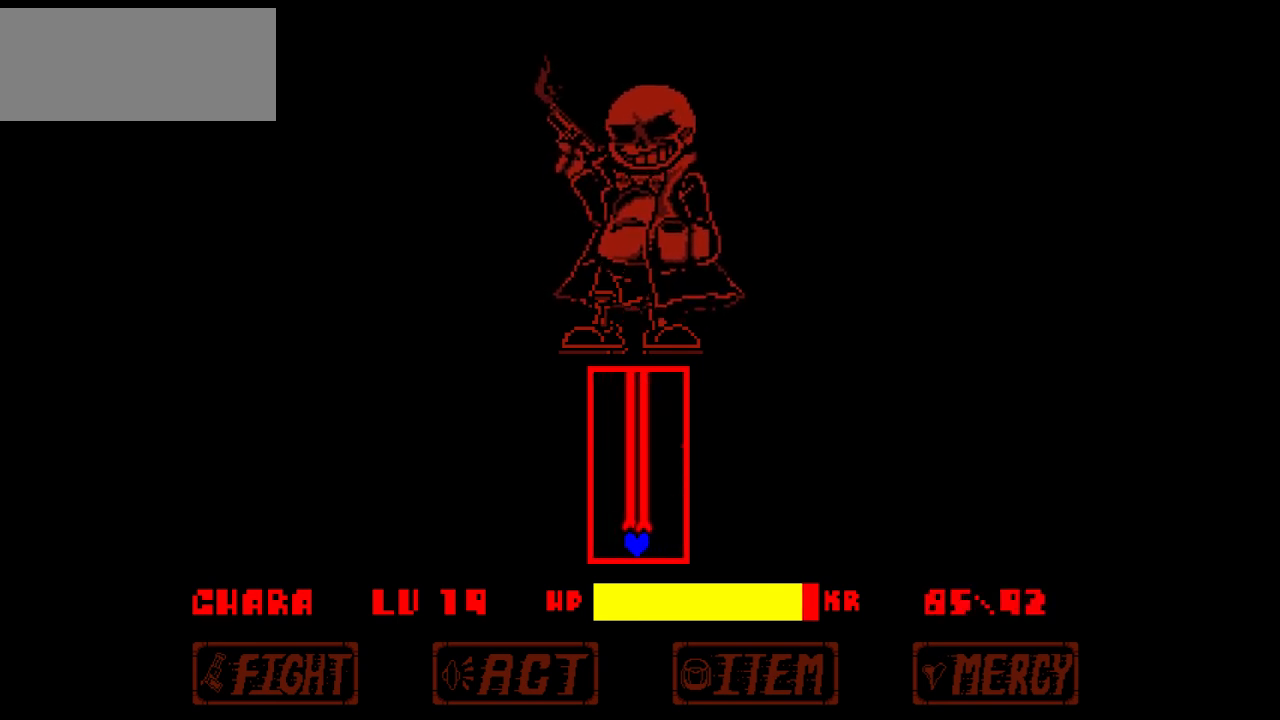
{"keys": ["up"], "events": [[367, "up", "down"]]}